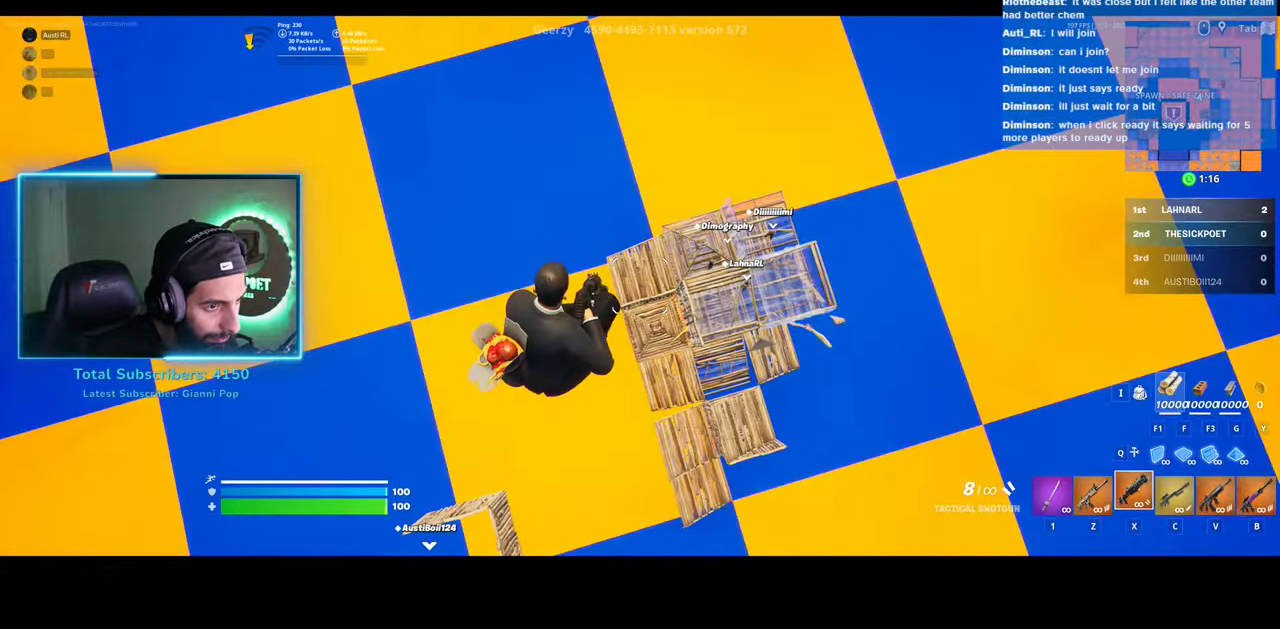
Gameplay with keyboard and mouse; each line is a JSON object with the keys and mouse buttons held at the frame after it. "events" lists presses ("down") and releases ("up") of "a", "ctrl", "d", "e", "q", "s", "shift", "space", "w", "mouse_left", "mouse_wheel", "mouse_right" and "mouse_mb4" between this image and that frame as [ms after this image, input, new state], when the widget could be followed in between. "mouse_left", "mouse_wheel", "mouse_right", "mouse_mb4" = the "left", "wheel", "right", "mb4" buttons of the "mouse" list. No other keys are recorded. "wheel" means that the mouse wheel is clicked or scrolled. Mouse movement is not recorded.
{"keys": ["d", "w"], "mouse": [], "events": [[383, "mouse_left", "down"], [500, "mouse_left", "up"]]}
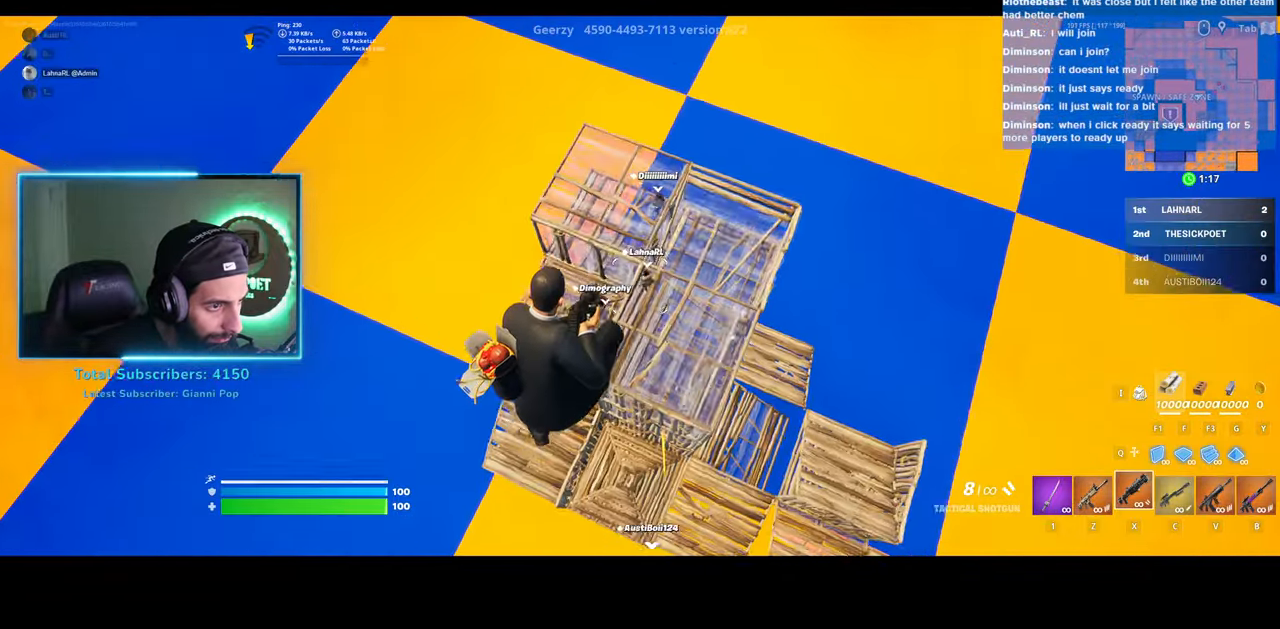
{"keys": ["w"], "mouse": [], "events": [[433, "d", "up"]]}
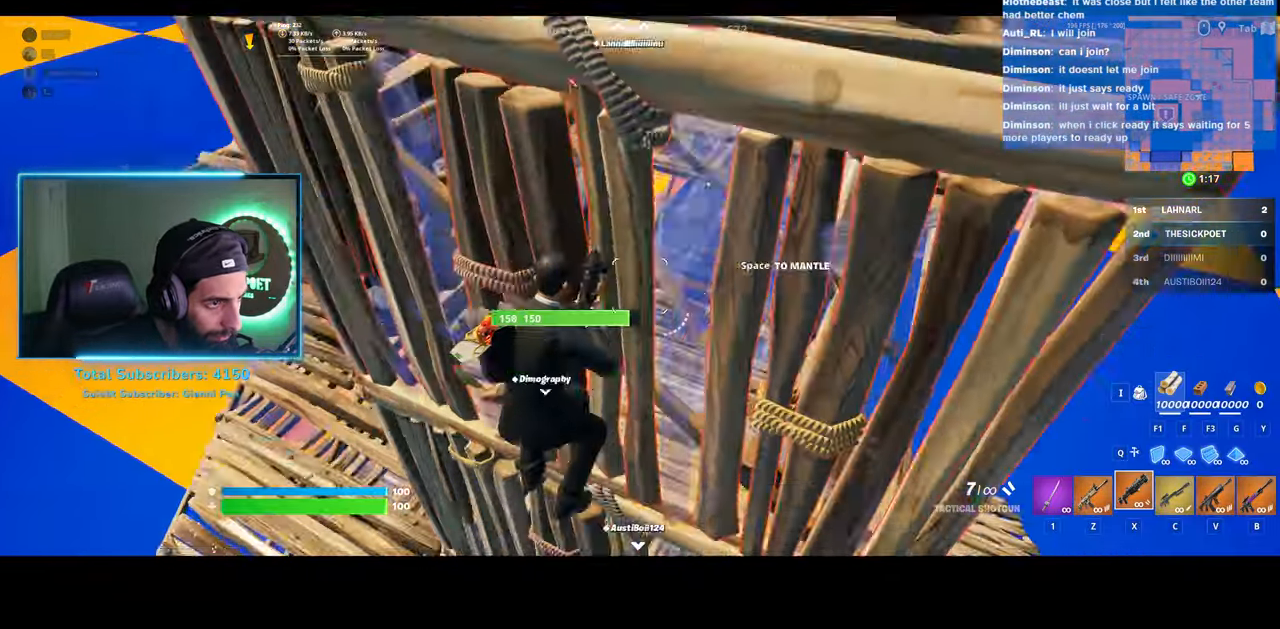
{"keys": ["a"], "mouse": [], "events": [[150, "a", "down"], [483, "w", "up"]]}
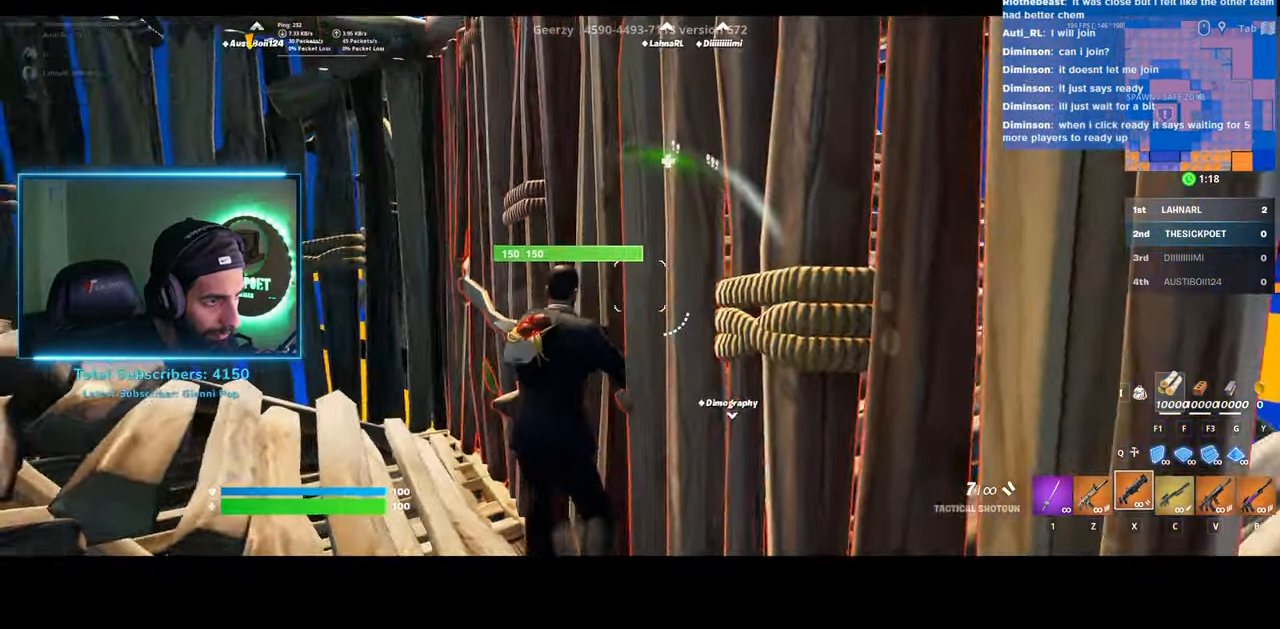
{"keys": ["a"], "mouse": [], "events": [[133, "w", "down"], [150, "w", "up"]]}
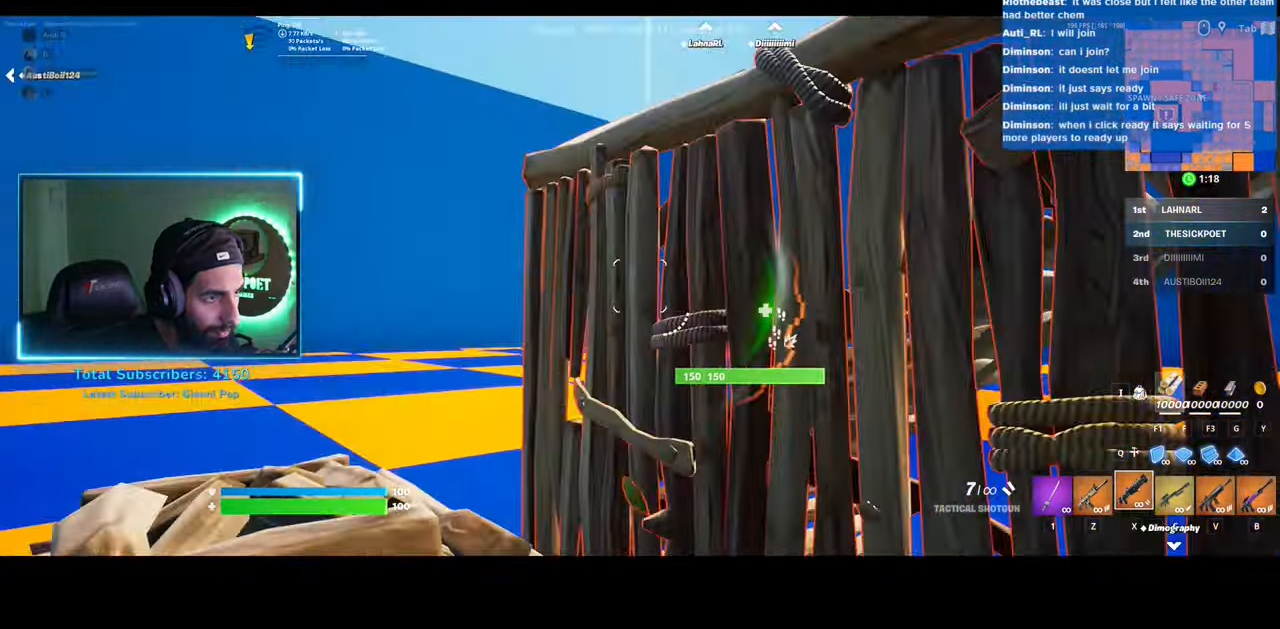
{"keys": ["d", "space"], "mouse": [], "events": [[383, "a", "up"], [383, "d", "down"], [433, "space", "down"]]}
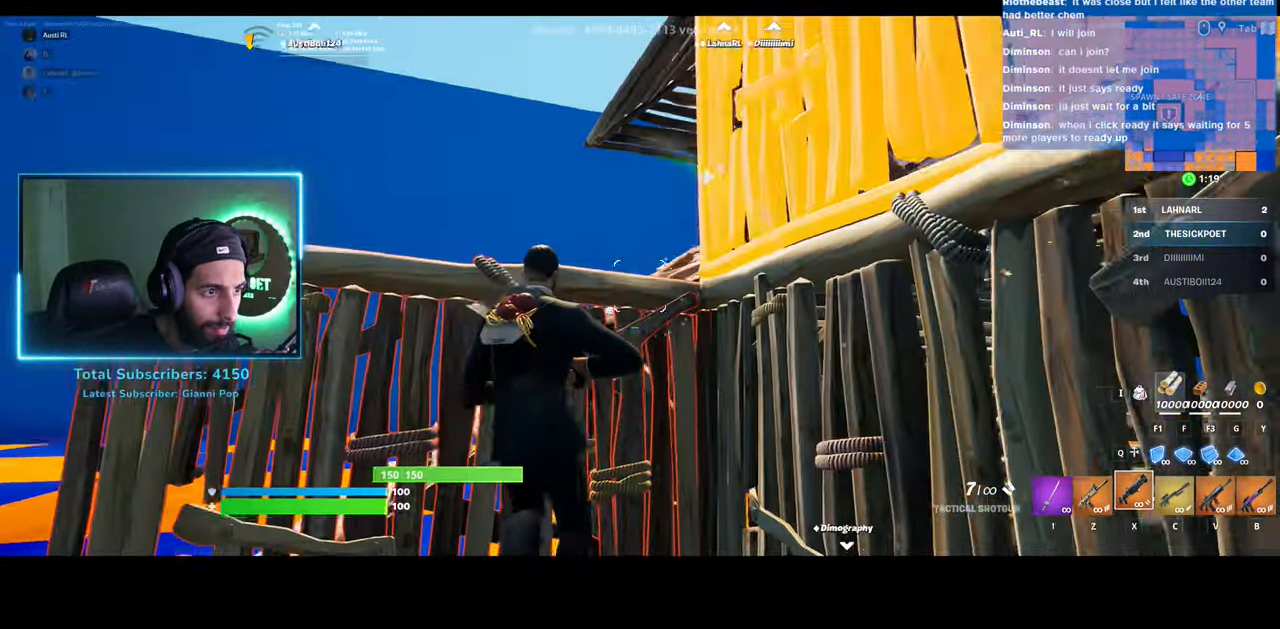
{"keys": ["a", "w"], "mouse": ["left"], "events": [[33, "w", "down"], [83, "d", "up"], [183, "space", "up"], [283, "a", "down"], [300, "mouse_left", "down"]]}
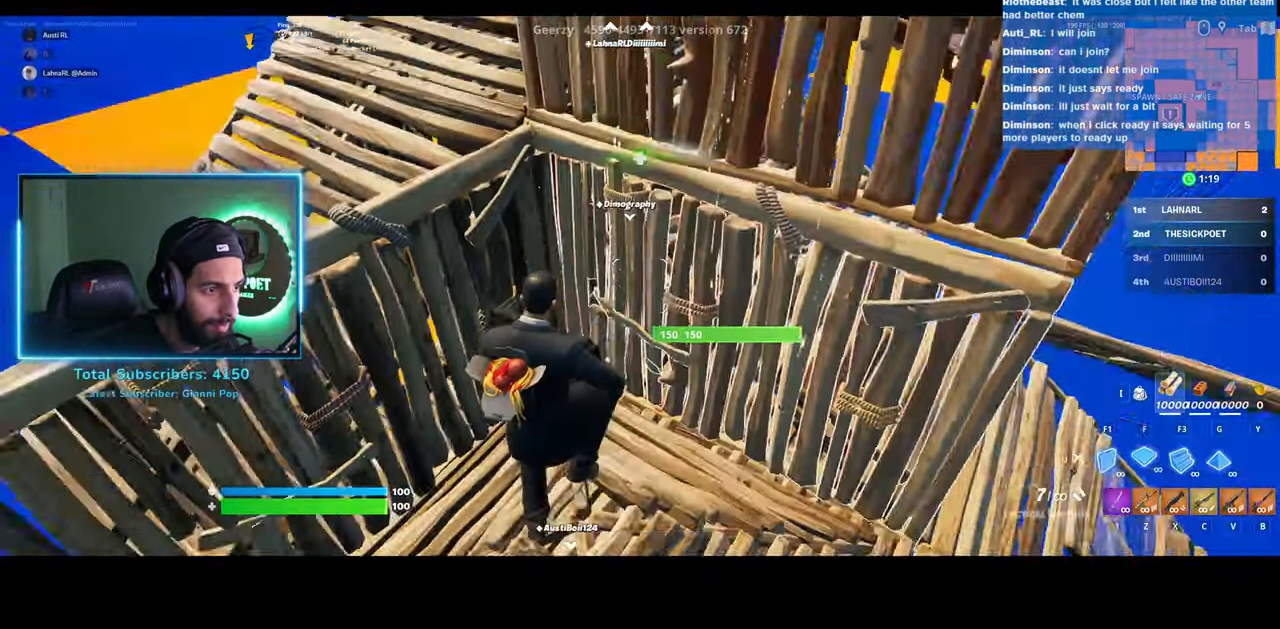
{"keys": ["a"], "mouse": [], "events": [[283, "w", "up"], [433, "mouse_left", "up"]]}
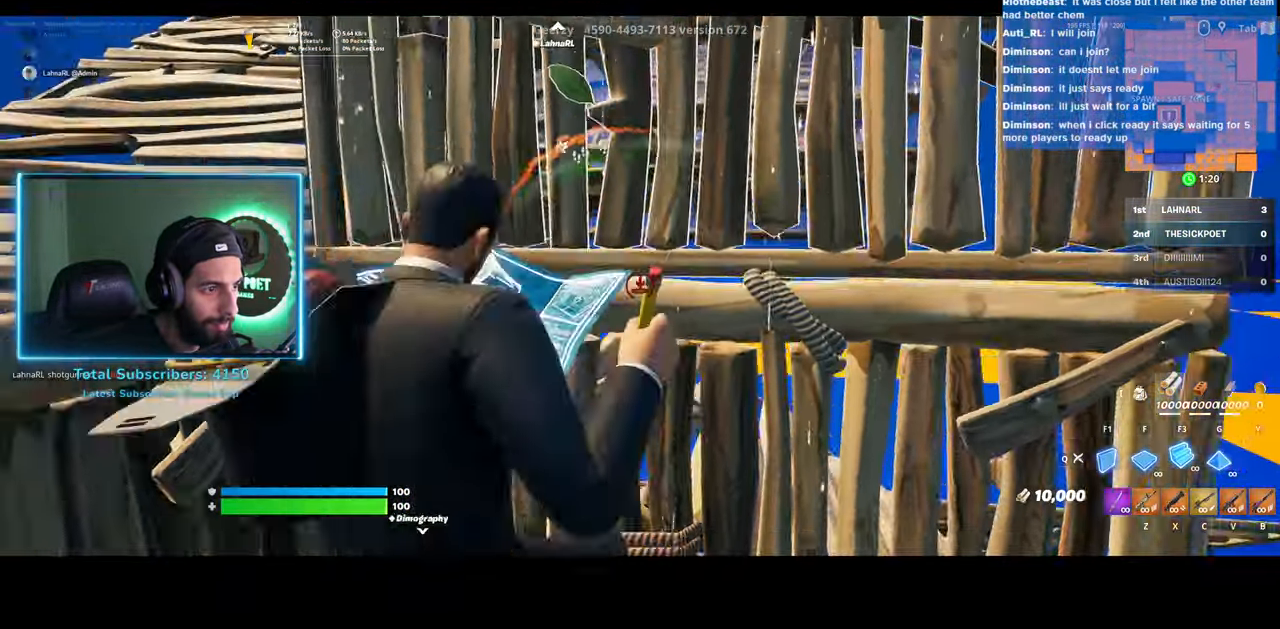
{"keys": ["d", "w"], "mouse": [], "events": [[133, "a", "up"], [200, "d", "down"], [283, "w", "down"], [433, "d", "up"], [483, "d", "down"]]}
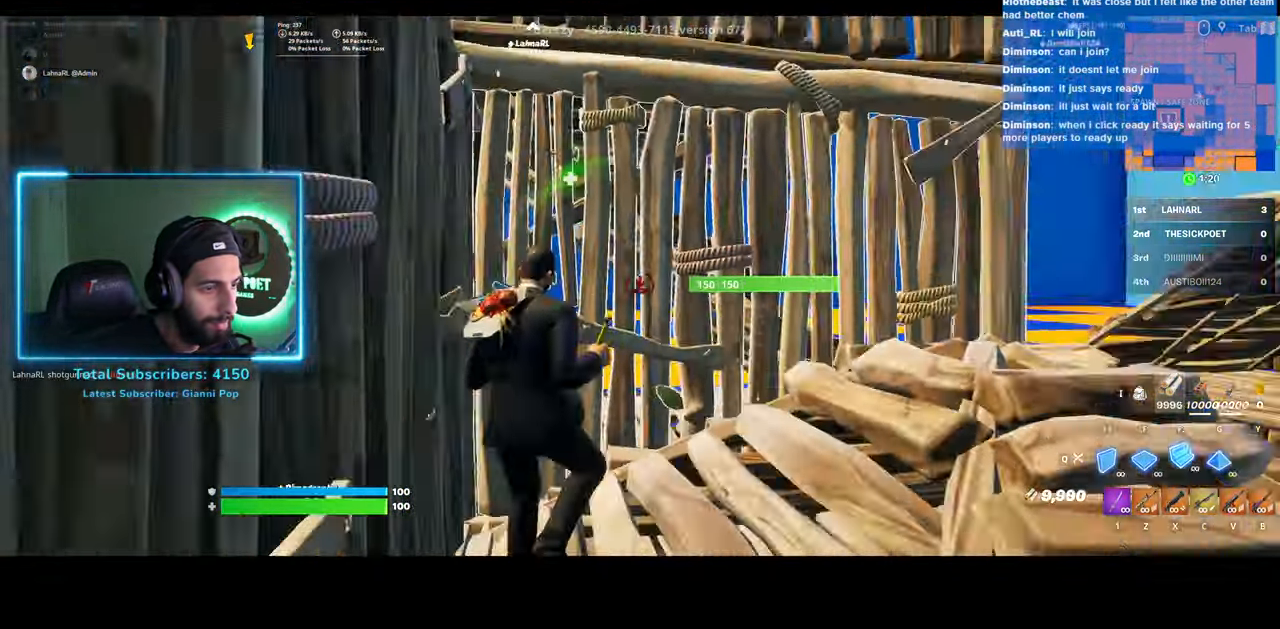
{"keys": ["d", "w"], "mouse": ["left"], "events": [[350, "mouse_left", "down"]]}
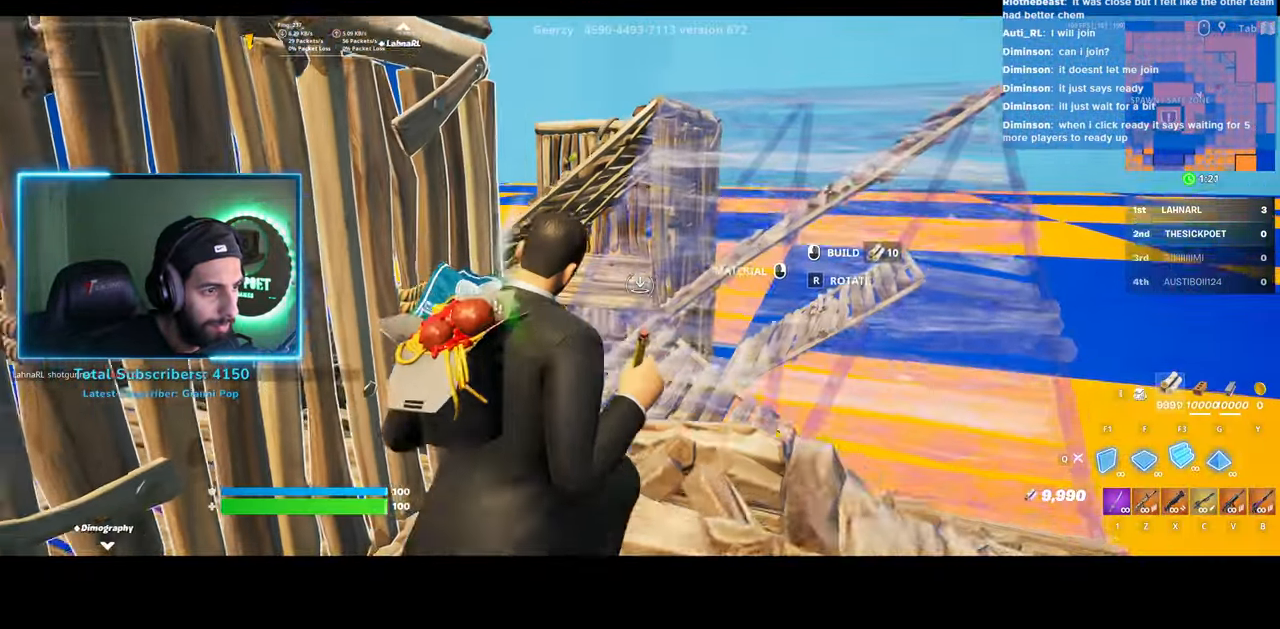
{"keys": ["d", "w"], "mouse": ["left"], "events": []}
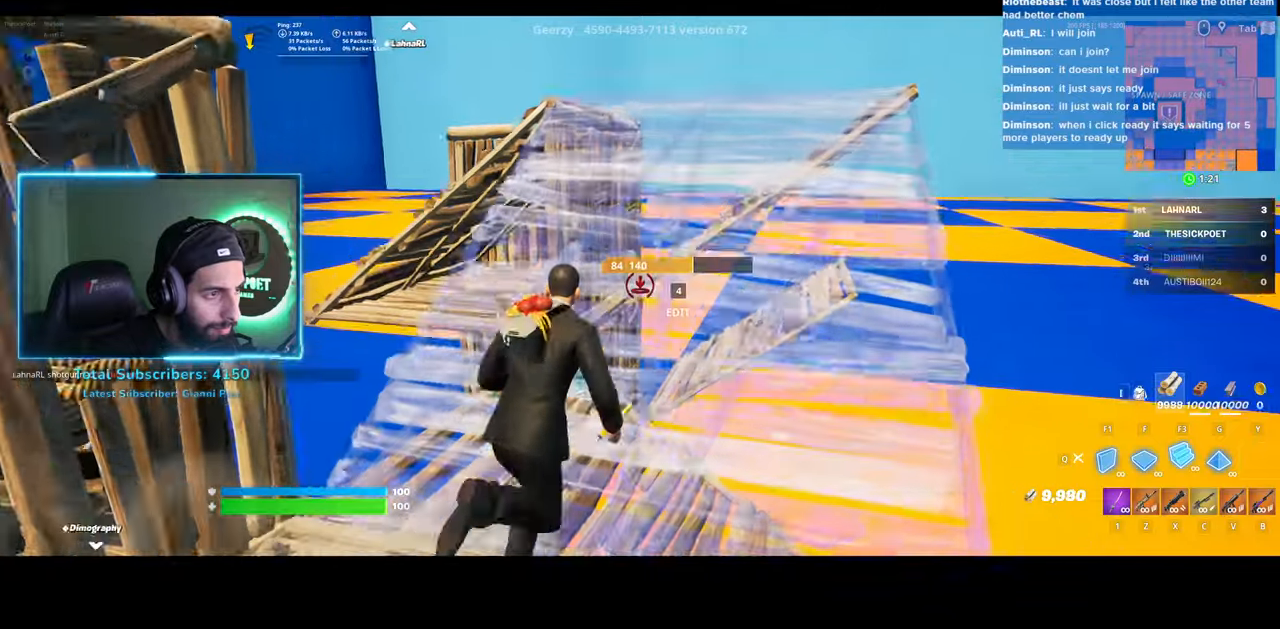
{"keys": ["d", "w"], "mouse": [], "events": [[333, "mouse_left", "up"]]}
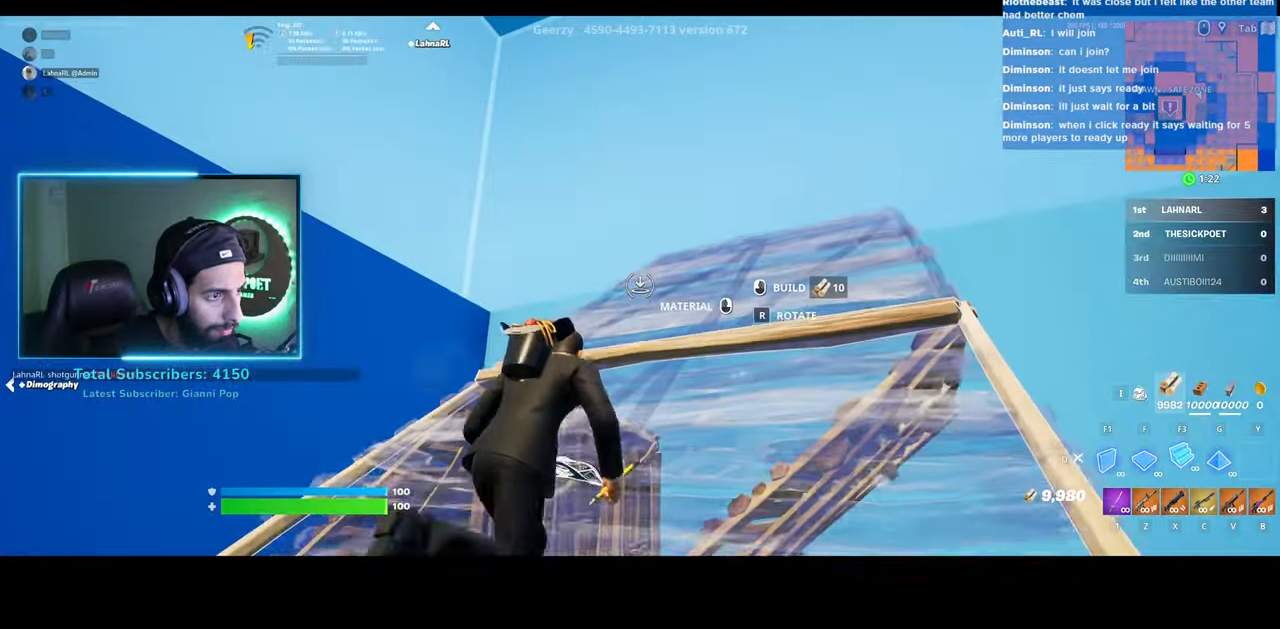
{"keys": ["d"], "mouse": ["left"], "events": [[150, "mouse_left", "down"], [183, "w", "up"]]}
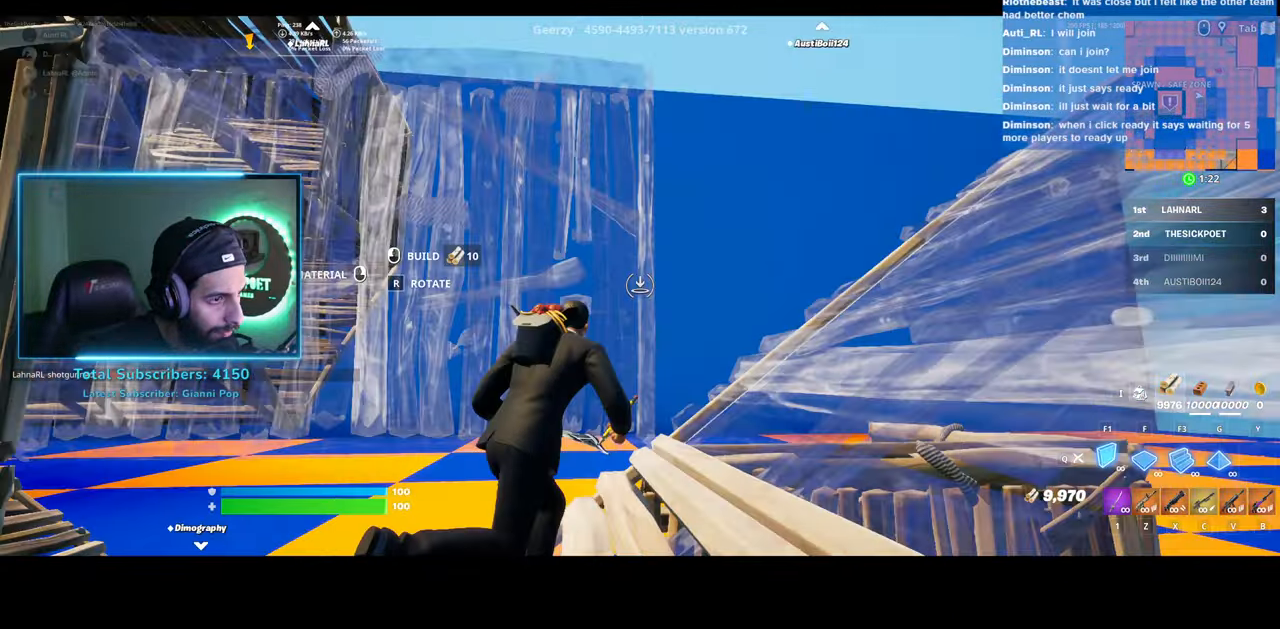
{"keys": ["a"], "mouse": ["left"], "events": [[333, "a", "down"], [400, "d", "up"]]}
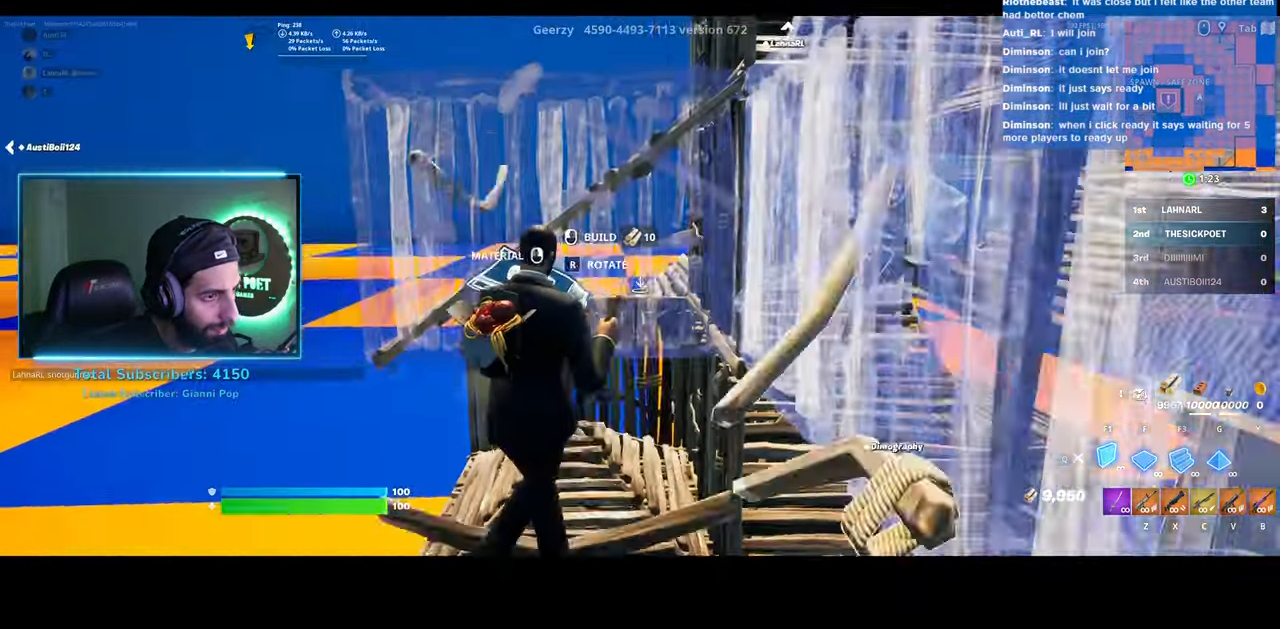
{"keys": ["a", "w"], "mouse": ["left"], "events": [[233, "w", "down"]]}
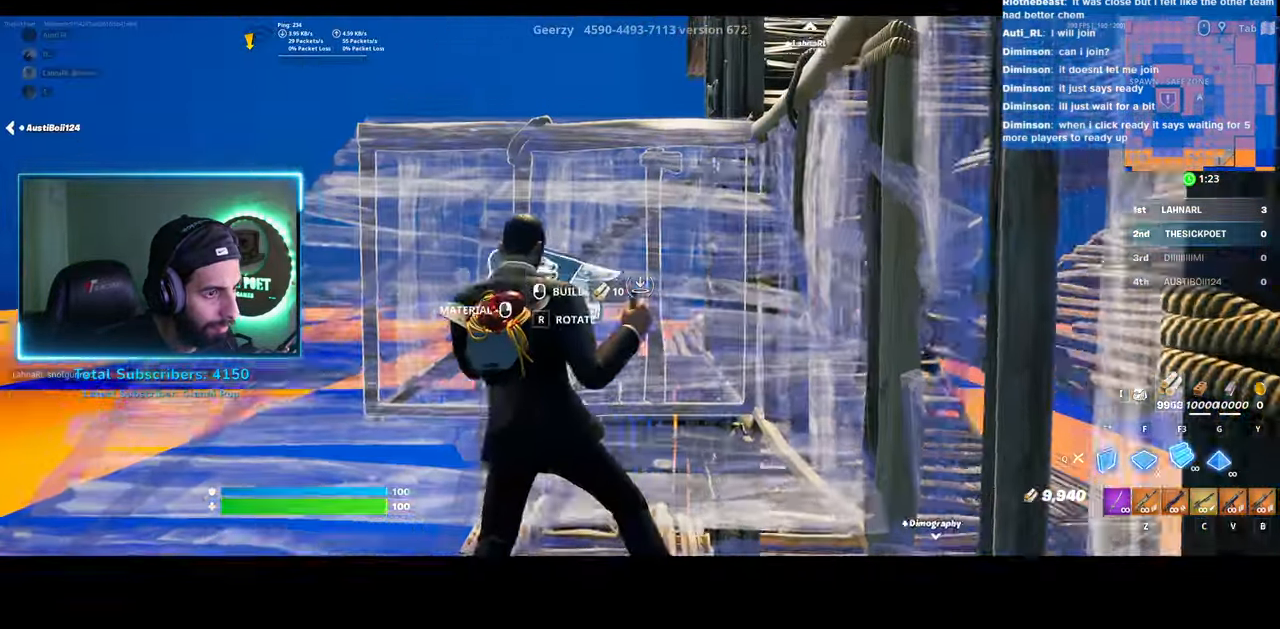
{"keys": ["w"], "mouse": ["left"], "events": [[33, "a", "up"]]}
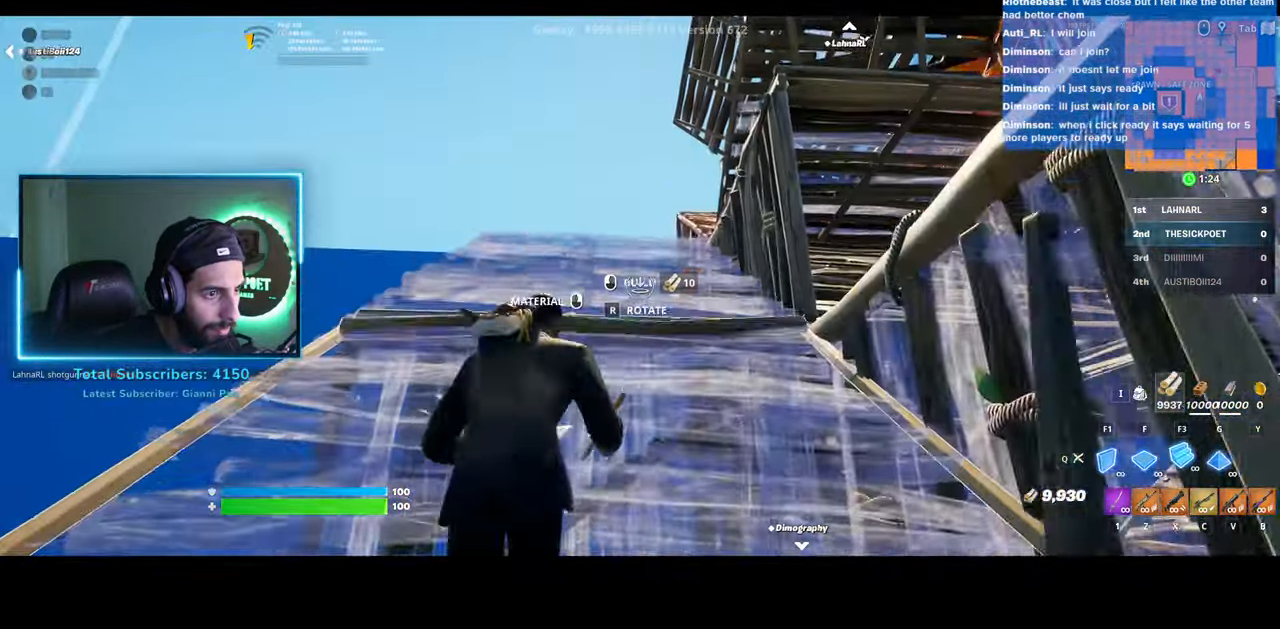
{"keys": ["w"], "mouse": ["left"], "events": []}
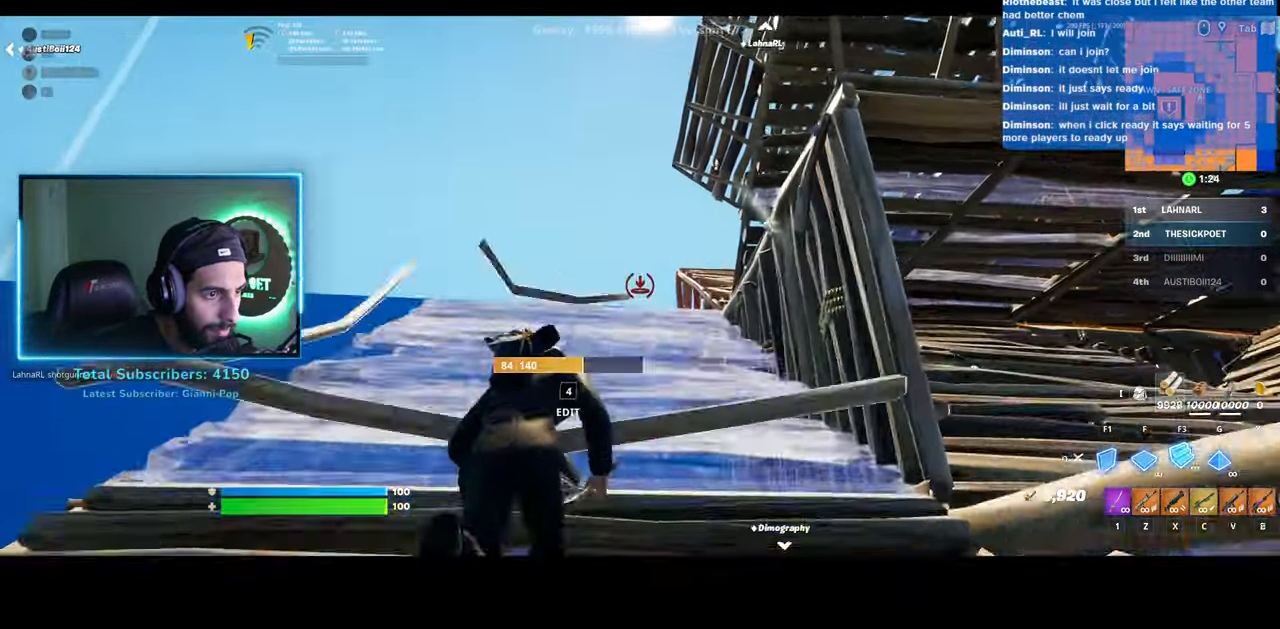
{"keys": ["a", "w"], "mouse": [], "events": [[333, "mouse_left", "up"], [350, "a", "down"]]}
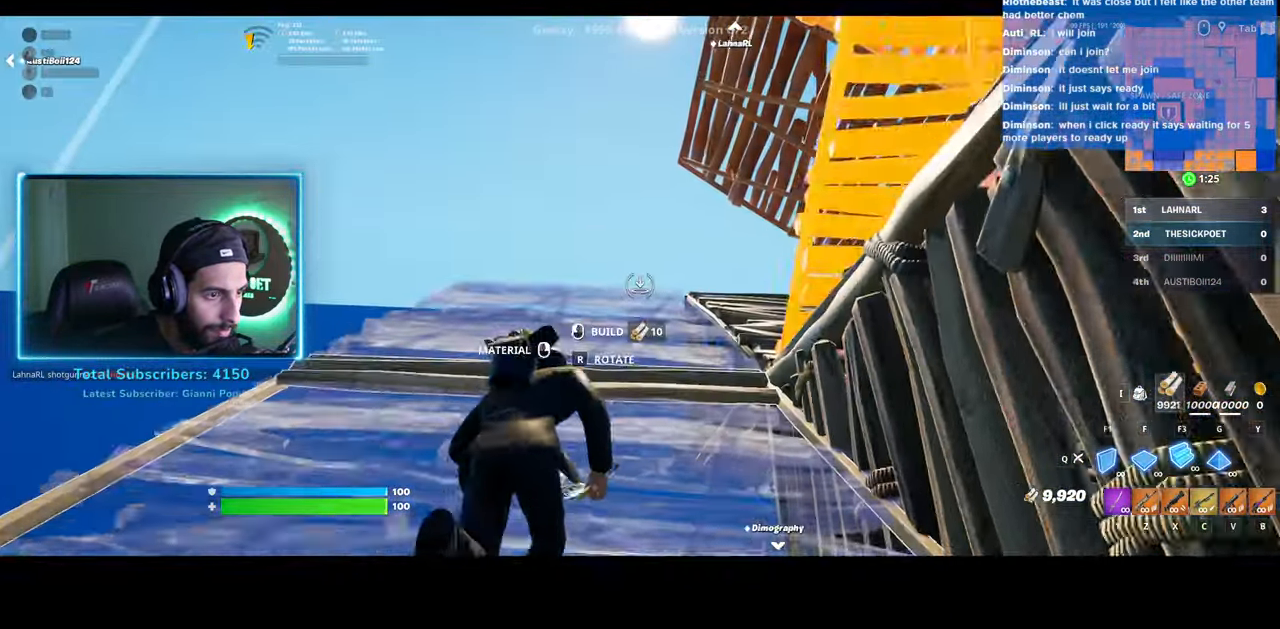
{"keys": ["a"], "mouse": [], "events": [[233, "w", "up"]]}
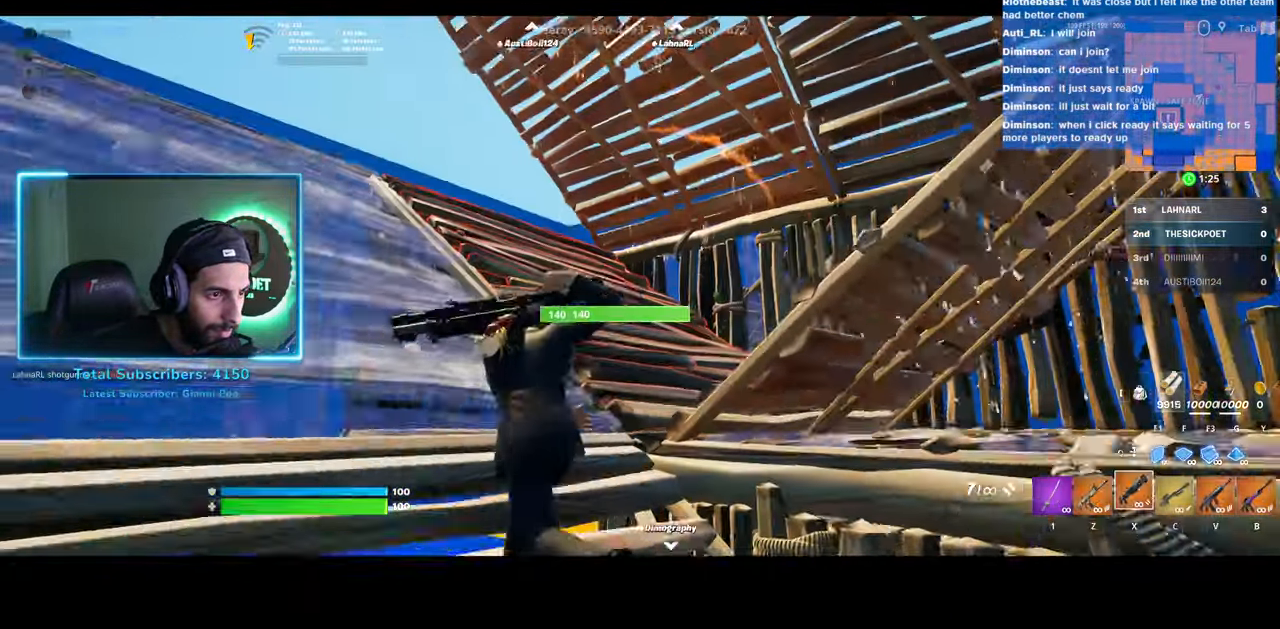
{"keys": ["a", "w"], "mouse": [], "events": [[33, "w", "down"], [333, "a", "up"], [483, "a", "down"]]}
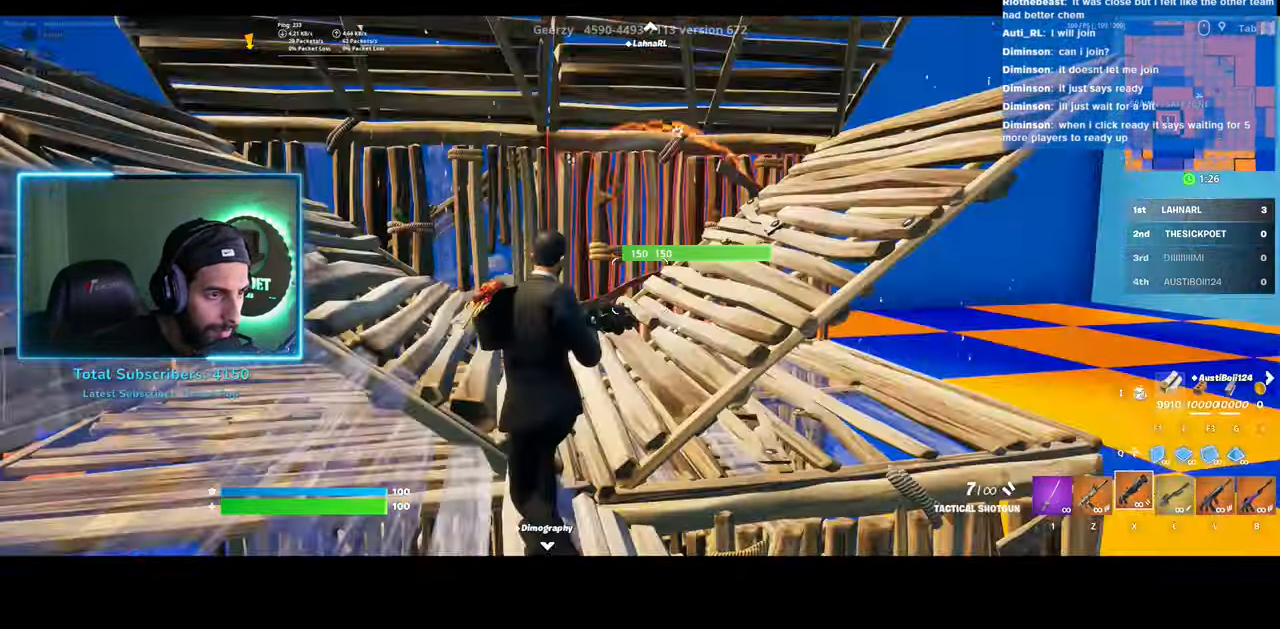
{"keys": ["d", "w"], "mouse": ["left"], "events": [[33, "a", "up"], [33, "space", "down"], [100, "d", "down"], [183, "space", "up"], [500, "mouse_left", "down"]]}
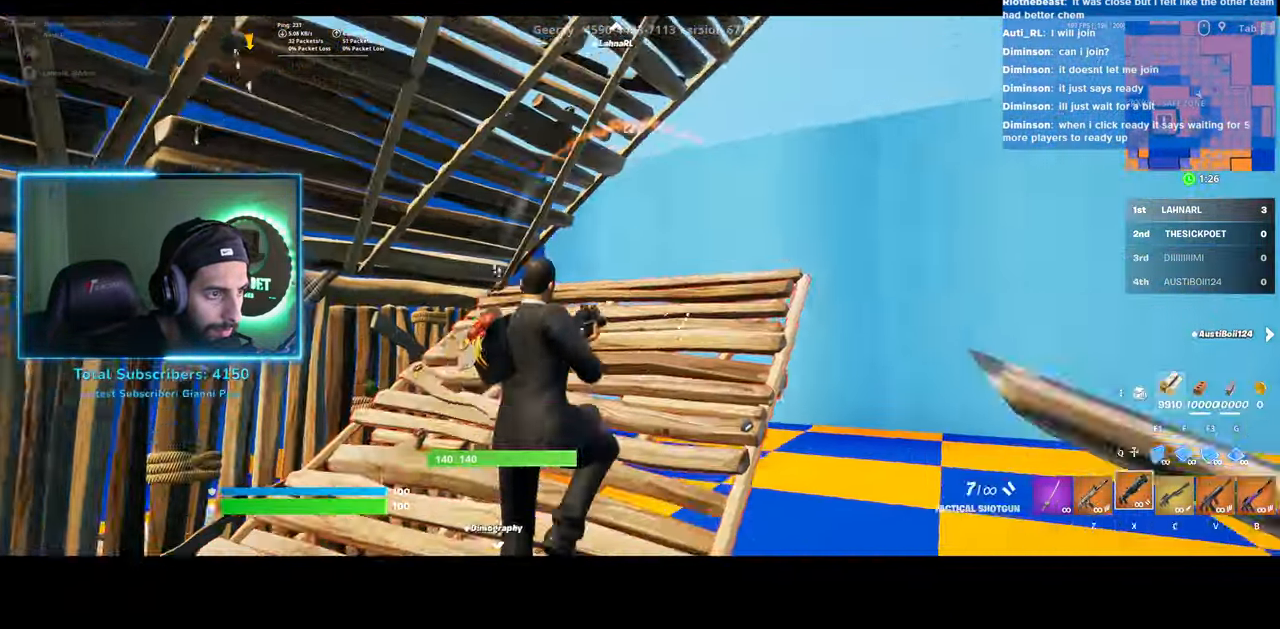
{"keys": ["w"], "mouse": [], "events": [[283, "mouse_left", "up"], [300, "d", "up"]]}
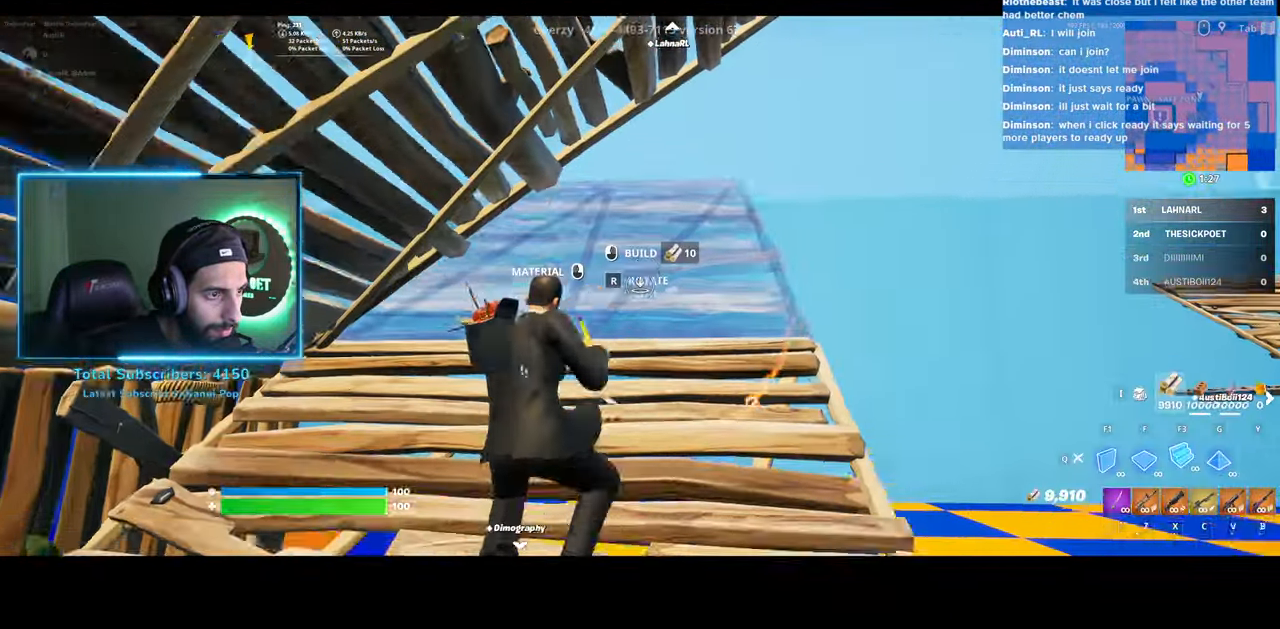
{"keys": ["d"], "mouse": [], "events": [[100, "d", "down"], [283, "w", "up"]]}
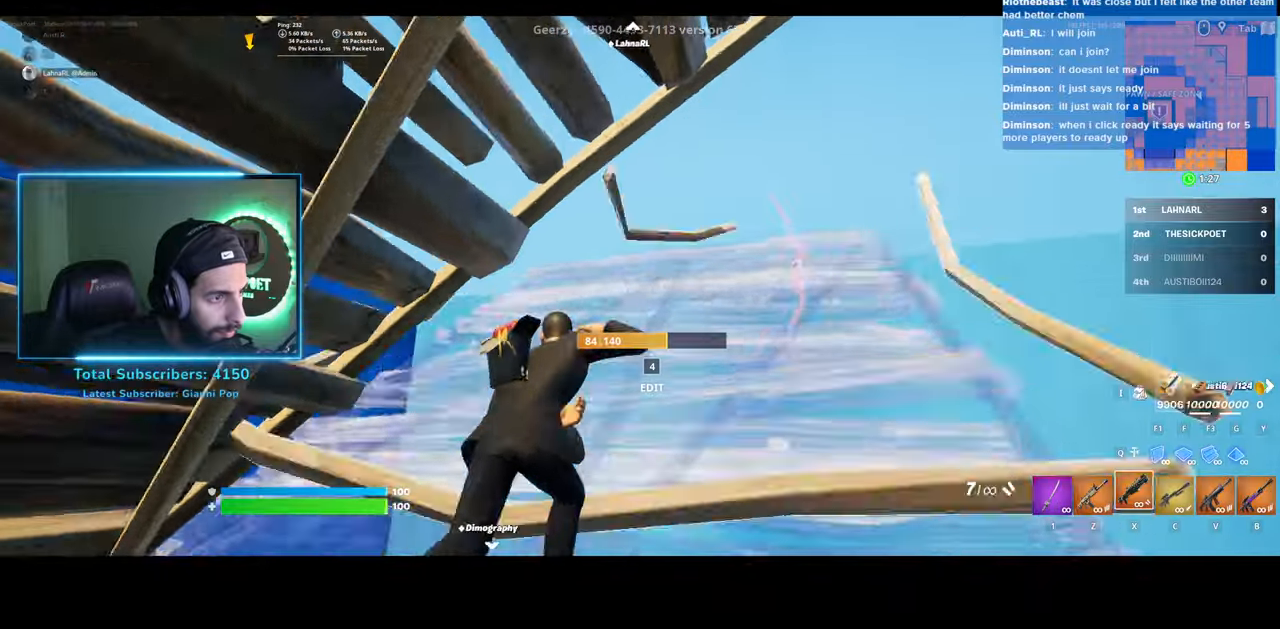
{"keys": ["a", "w"], "mouse": [], "events": [[183, "w", "down"], [283, "d", "up"], [300, "a", "down"], [333, "space", "down"], [483, "space", "up"]]}
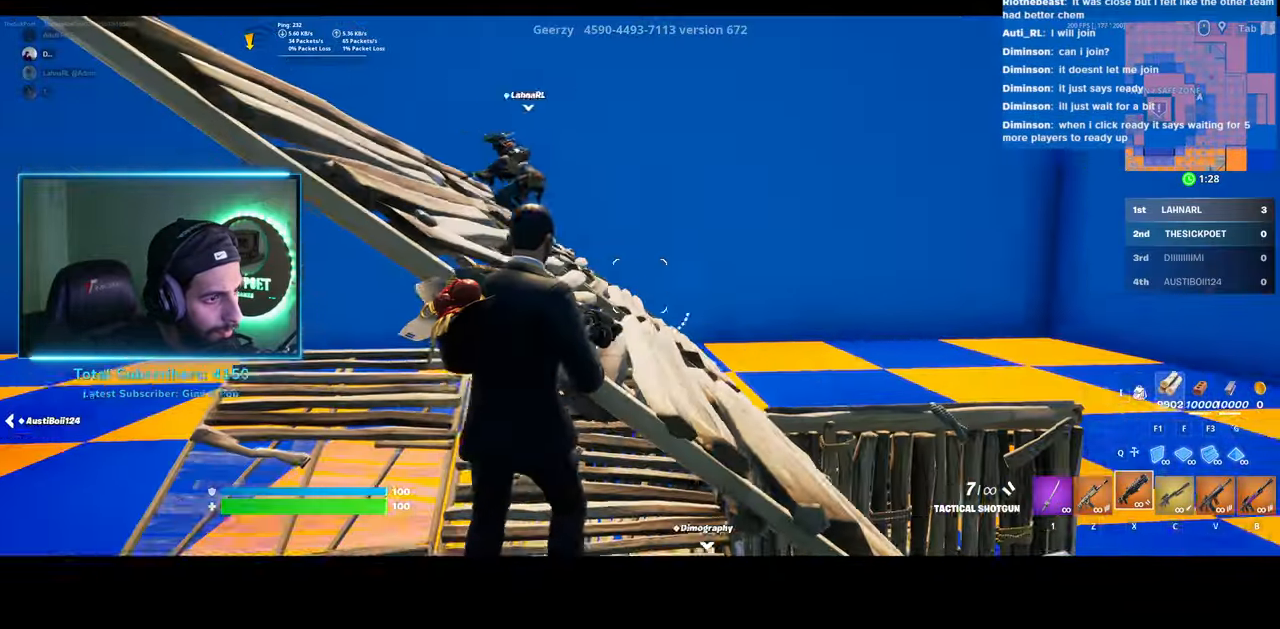
{"keys": ["a", "w"], "mouse": [], "events": [[83, "a", "up"], [133, "mouse_left", "down"], [183, "a", "down"], [300, "mouse_left", "up"]]}
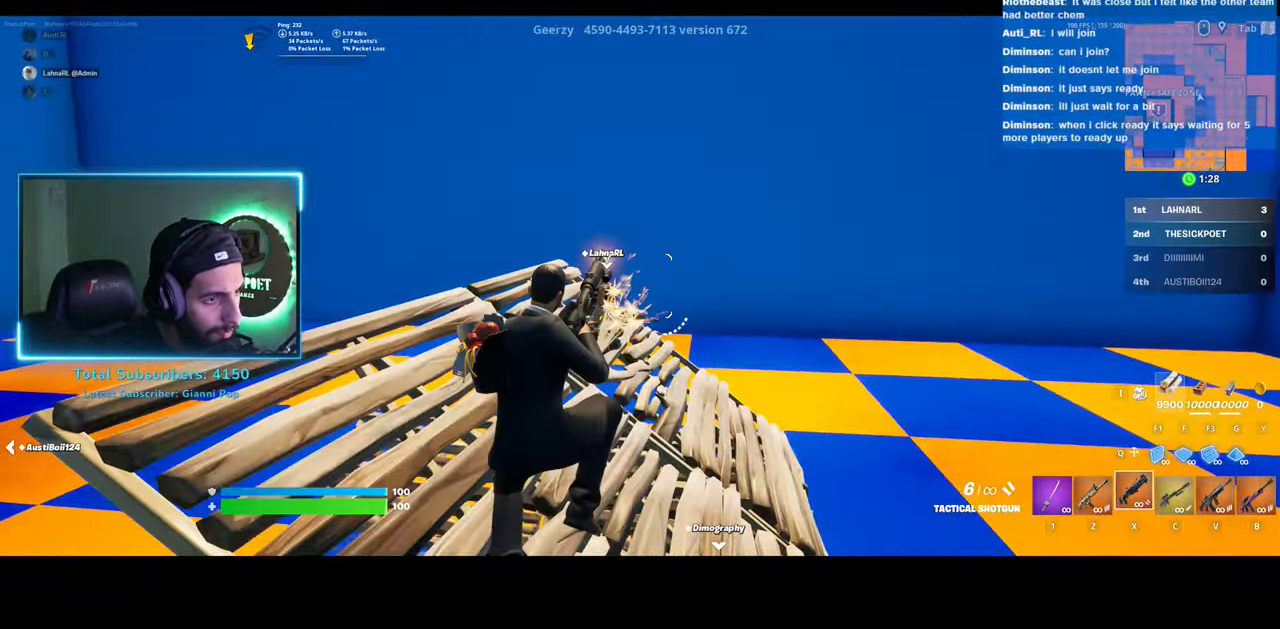
{"keys": ["w"], "mouse": [], "events": [[183, "a", "up"], [233, "mouse_left", "down"], [383, "mouse_left", "up"]]}
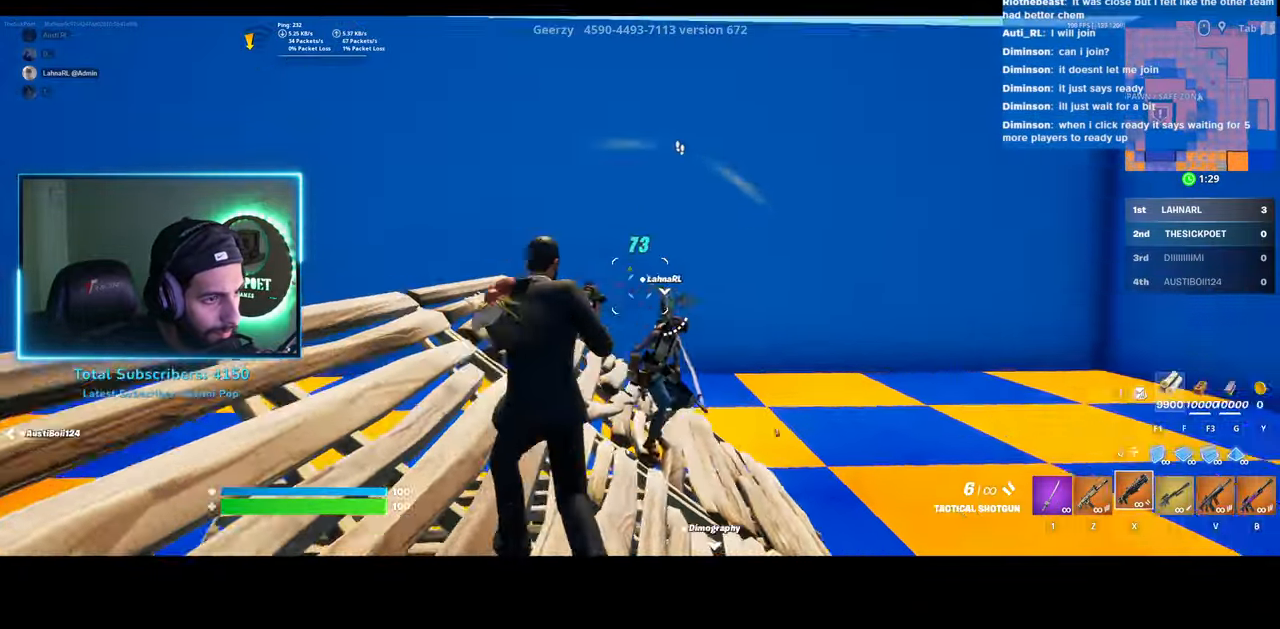
{"keys": ["w"], "mouse": ["left"], "events": [[50, "a", "down"], [383, "mouse_left", "down"], [400, "a", "up"]]}
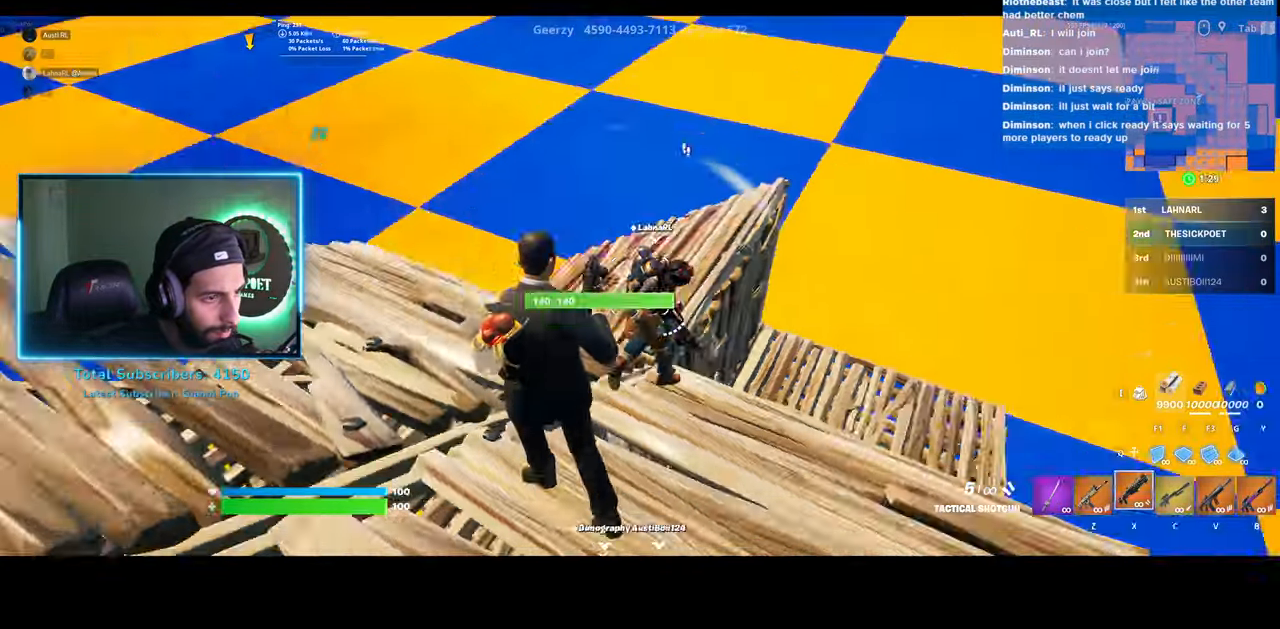
{"keys": ["d"], "mouse": [], "events": [[33, "mouse_left", "up"], [133, "d", "down"], [183, "w", "up"]]}
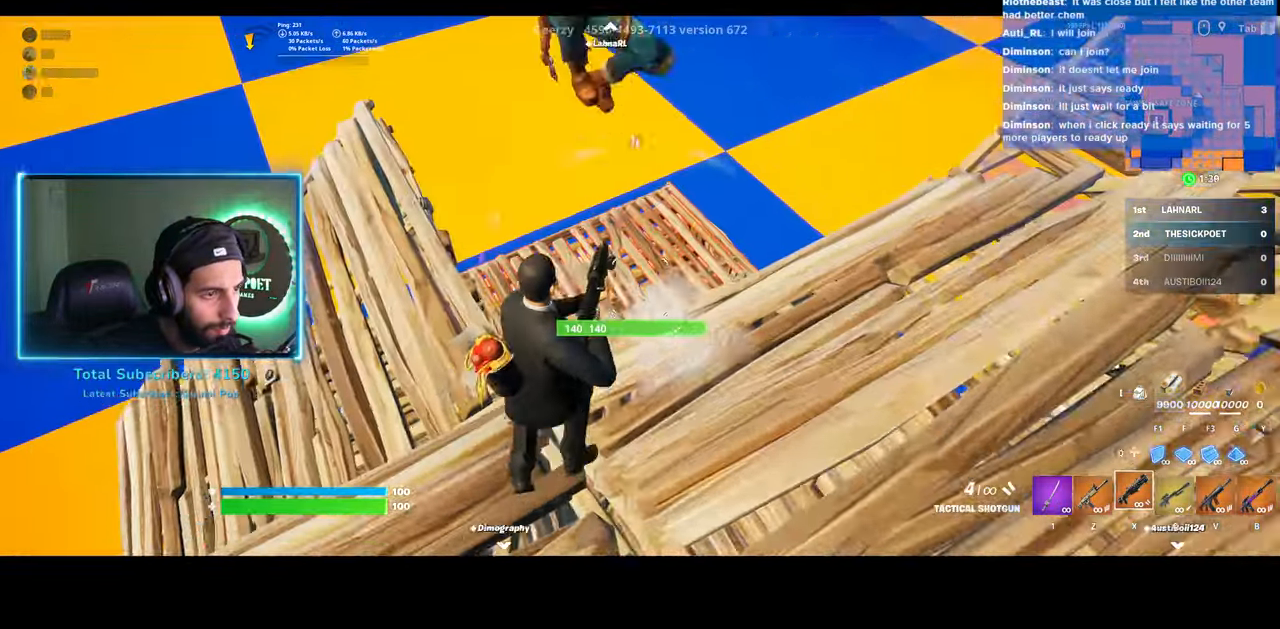
{"keys": ["a", "s"], "mouse": [], "events": [[83, "s", "down"], [183, "d", "up"], [233, "a", "down"], [333, "mouse_left", "down"], [500, "mouse_left", "up"]]}
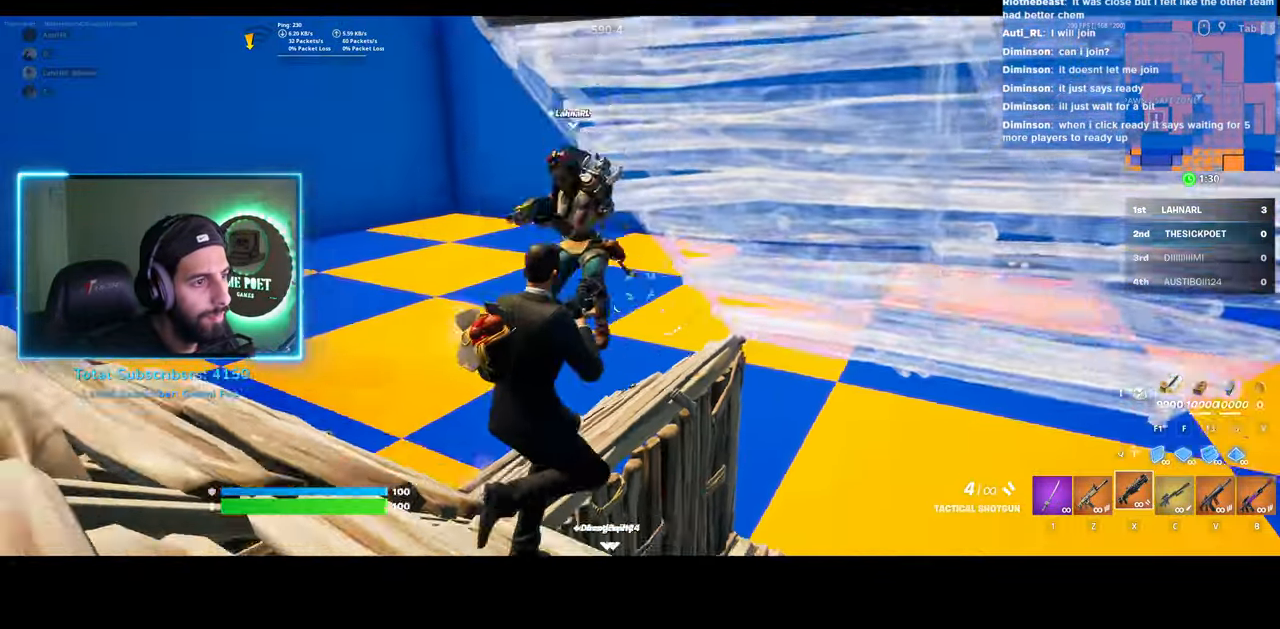
{"keys": ["a"], "mouse": [], "events": [[300, "s", "up"]]}
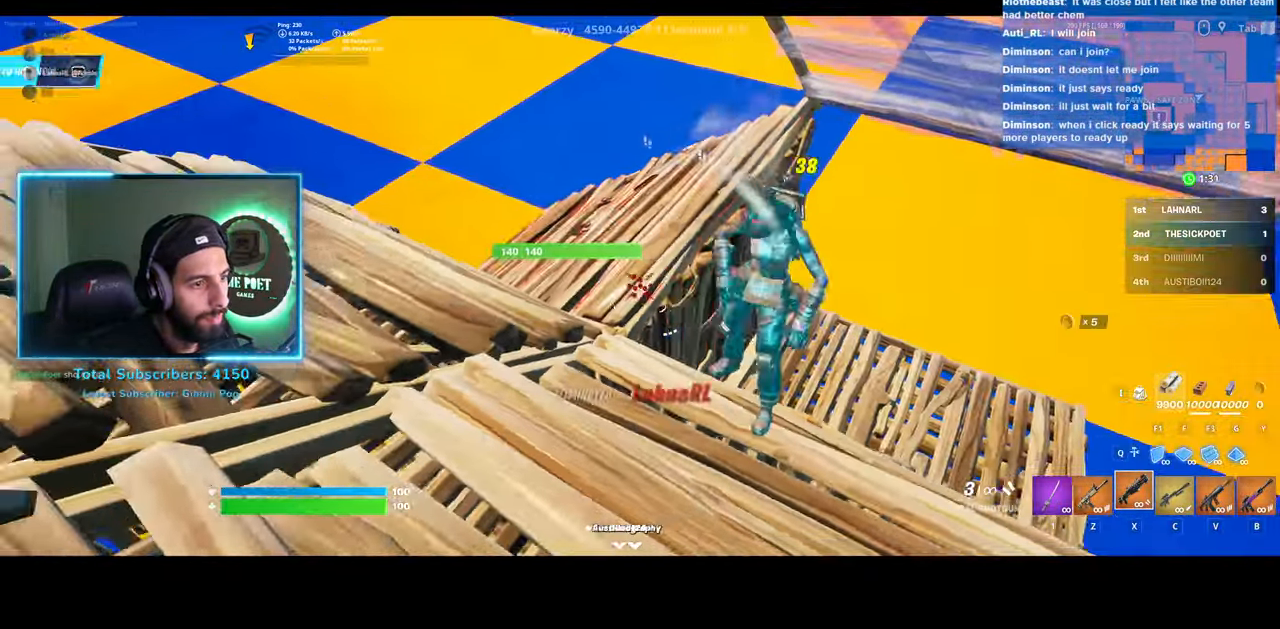
{"keys": ["d", "w"], "mouse": [], "events": [[83, "w", "down"], [283, "a", "up"], [283, "d", "down"]]}
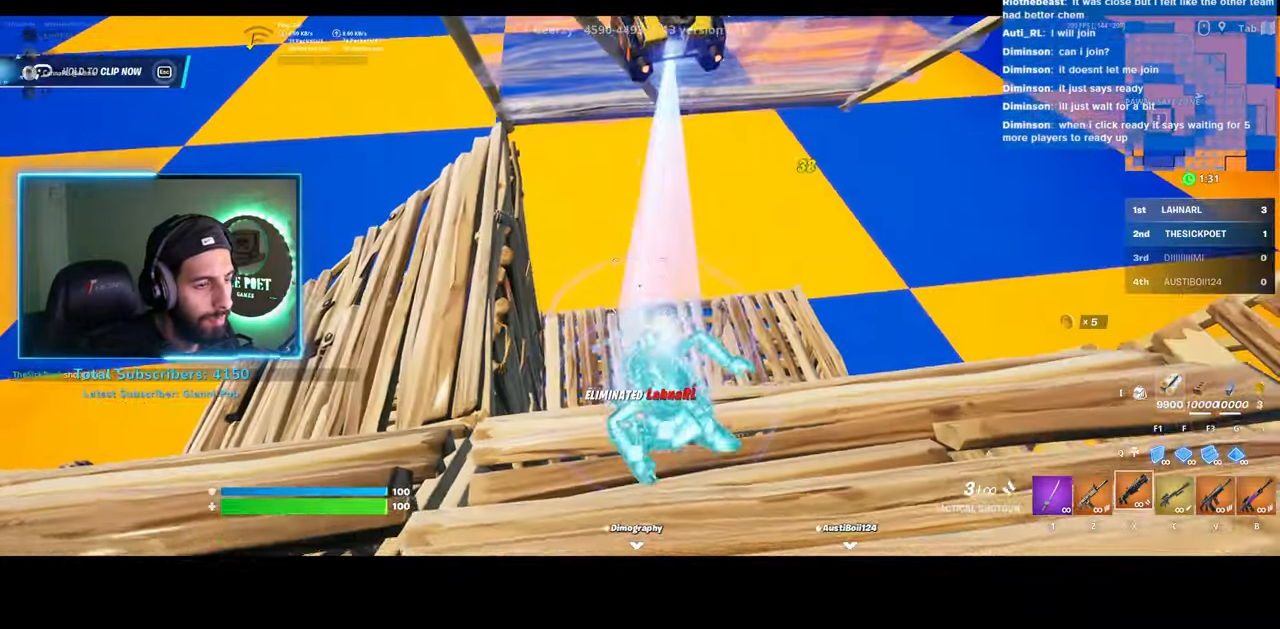
{"keys": ["d", "w"], "mouse": [], "events": []}